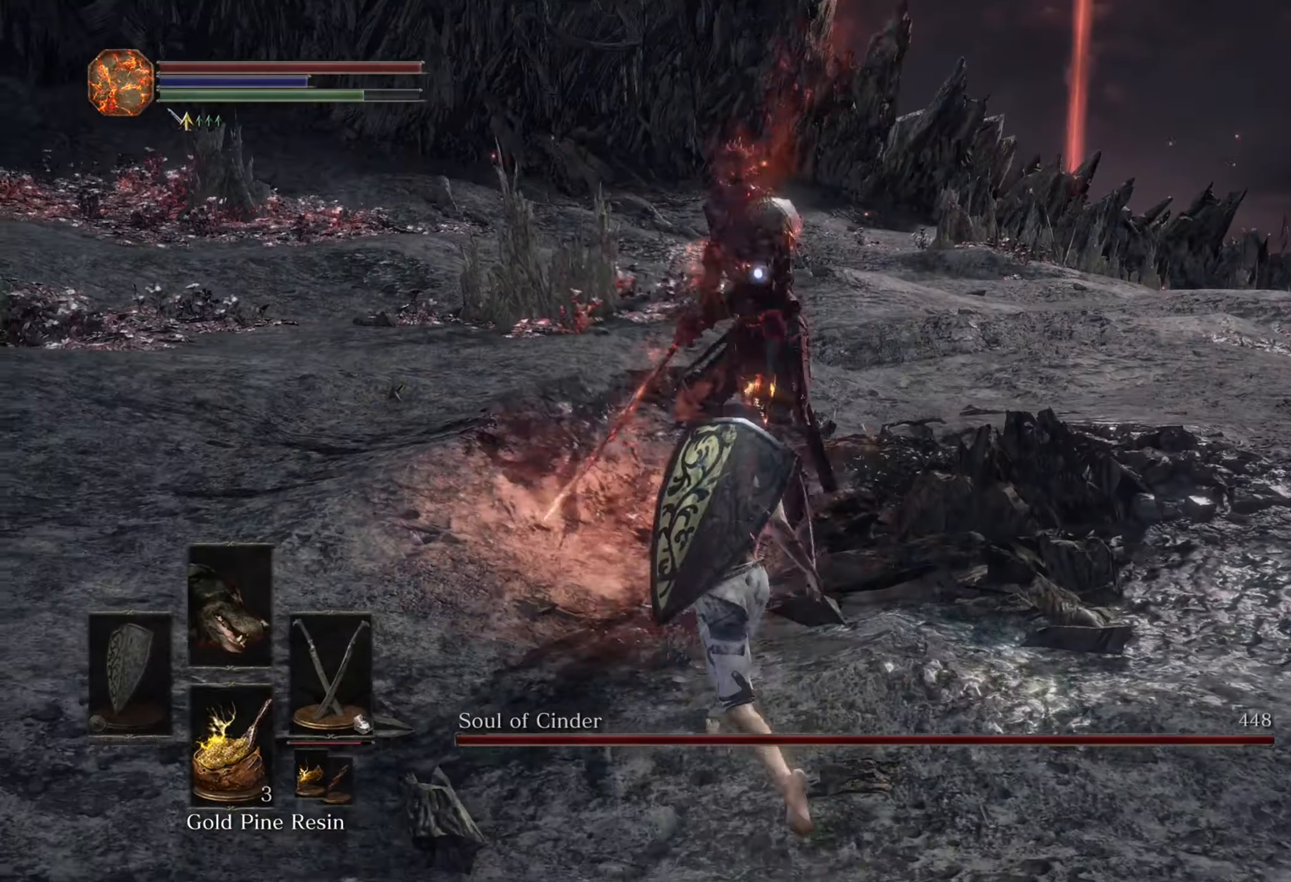
Gameplay with a controller (PlayStation layout); each line is a JSON object with the inputs held at the frame after it (dt_ms = milliseconds from this image to that frame). "events" lists button and stick changes between this image and that frame as [ms after this image, input, new state], when the widget could be followed in between. Not read: CIRCLE L3 R2.
{"dt_ms": 500, "buttons": [], "left_stick": "down", "right_stick": "center", "events": [[67, "left_stick", "up-right"], [200, "left_stick", "down-right"], [267, "left_stick", "down"]]}
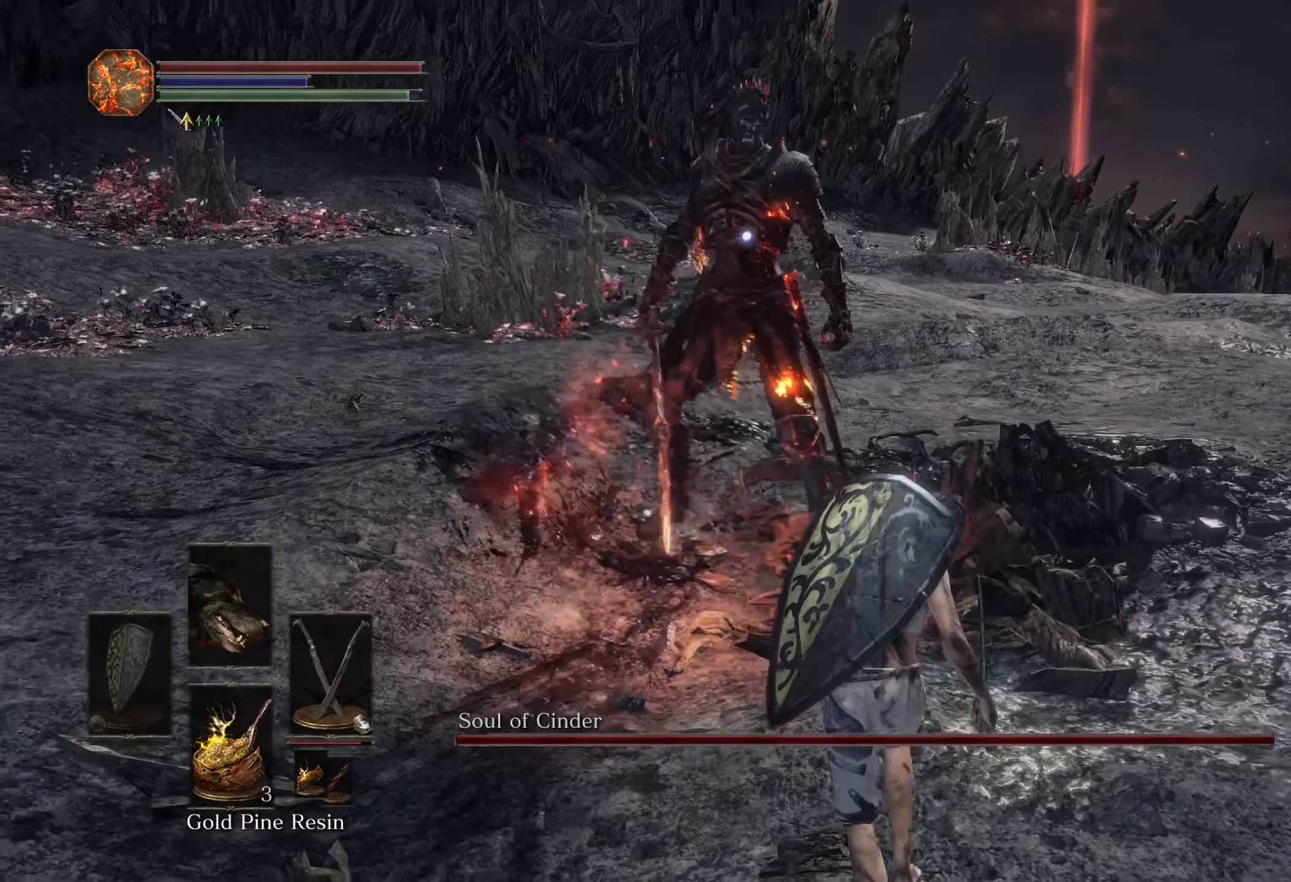
{"dt_ms": 500, "buttons": [], "left_stick": "down-right", "right_stick": "center", "events": [[167, "left_stick", "up-right"], [500, "left_stick", "down-right"]]}
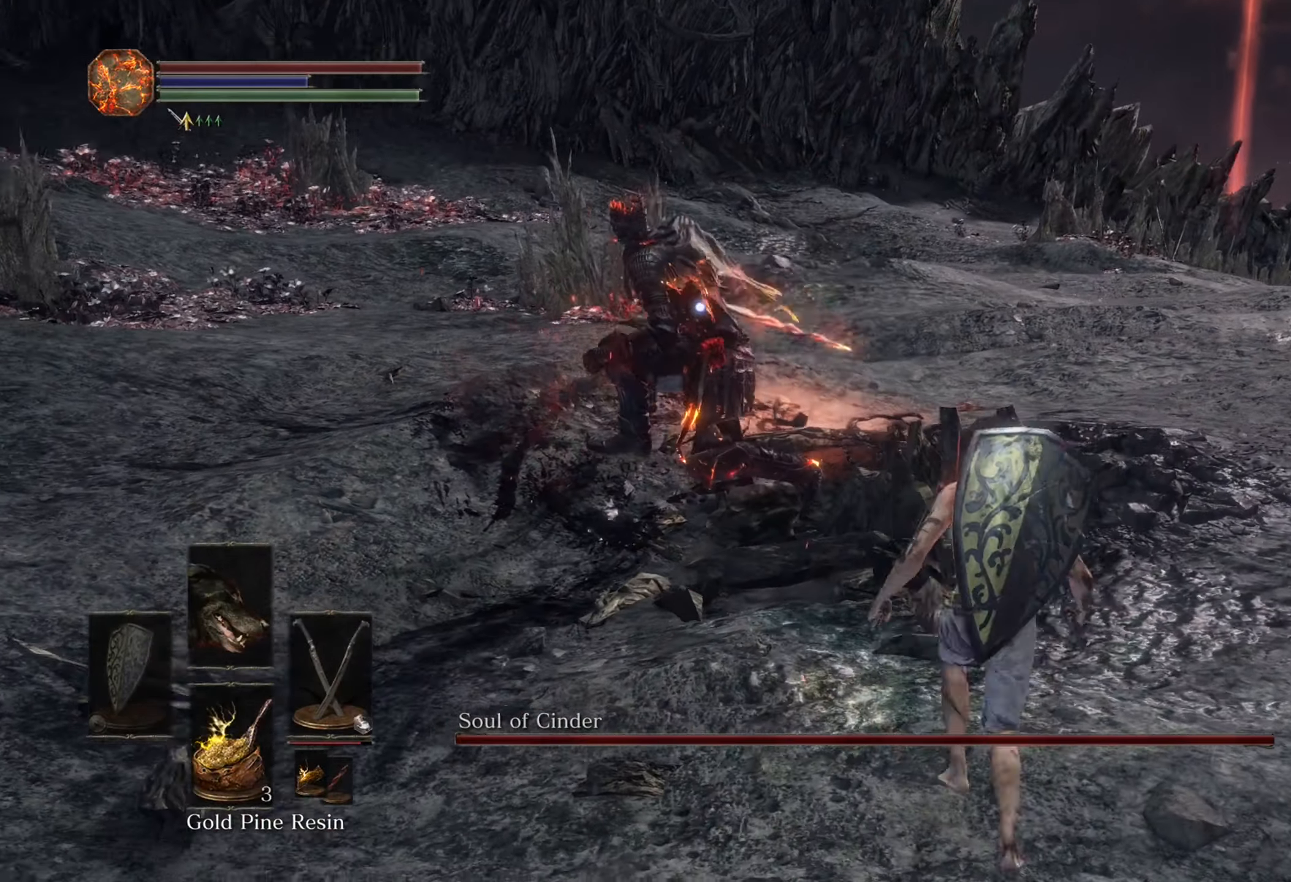
{"dt_ms": 500, "buttons": [], "left_stick": "down-right", "right_stick": "center", "events": []}
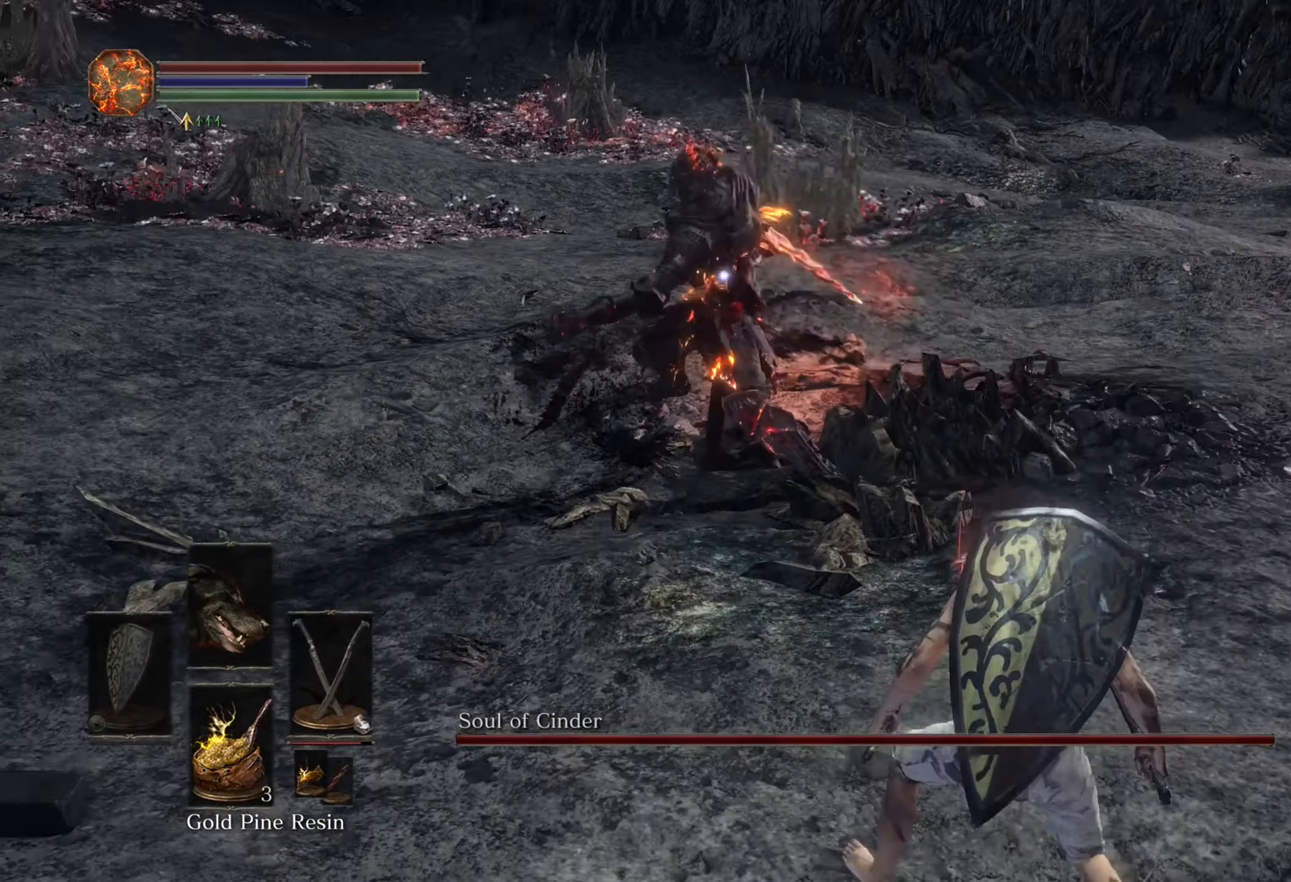
{"dt_ms": 500, "buttons": [], "left_stick": "up-left", "right_stick": "center", "events": [[100, "left_stick", "up"], [433, "left_stick", "up-left"]]}
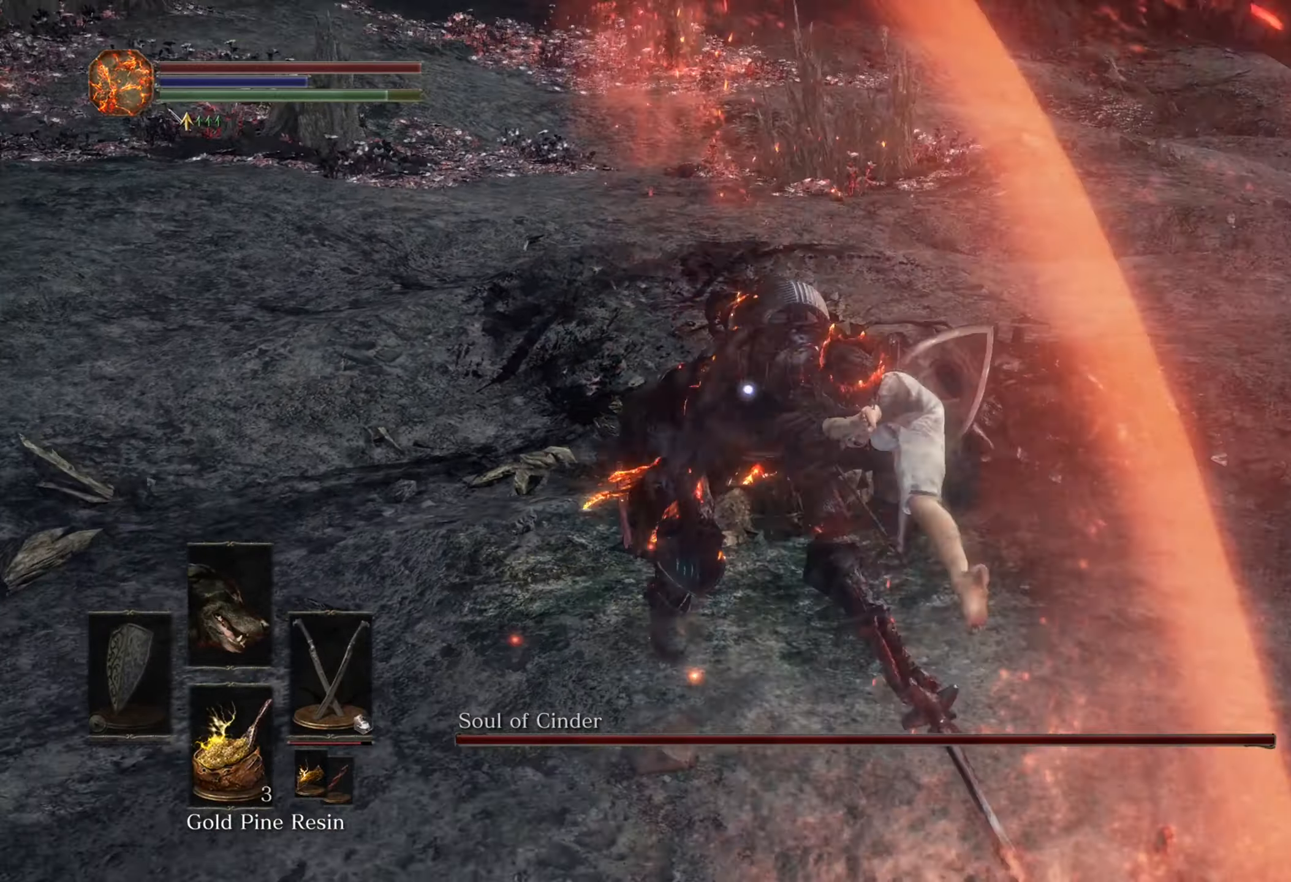
{"dt_ms": 500, "buttons": [], "left_stick": "up-left", "right_stick": "center", "events": [[33, "left_stick", "left"], [433, "left_stick", "up-left"]]}
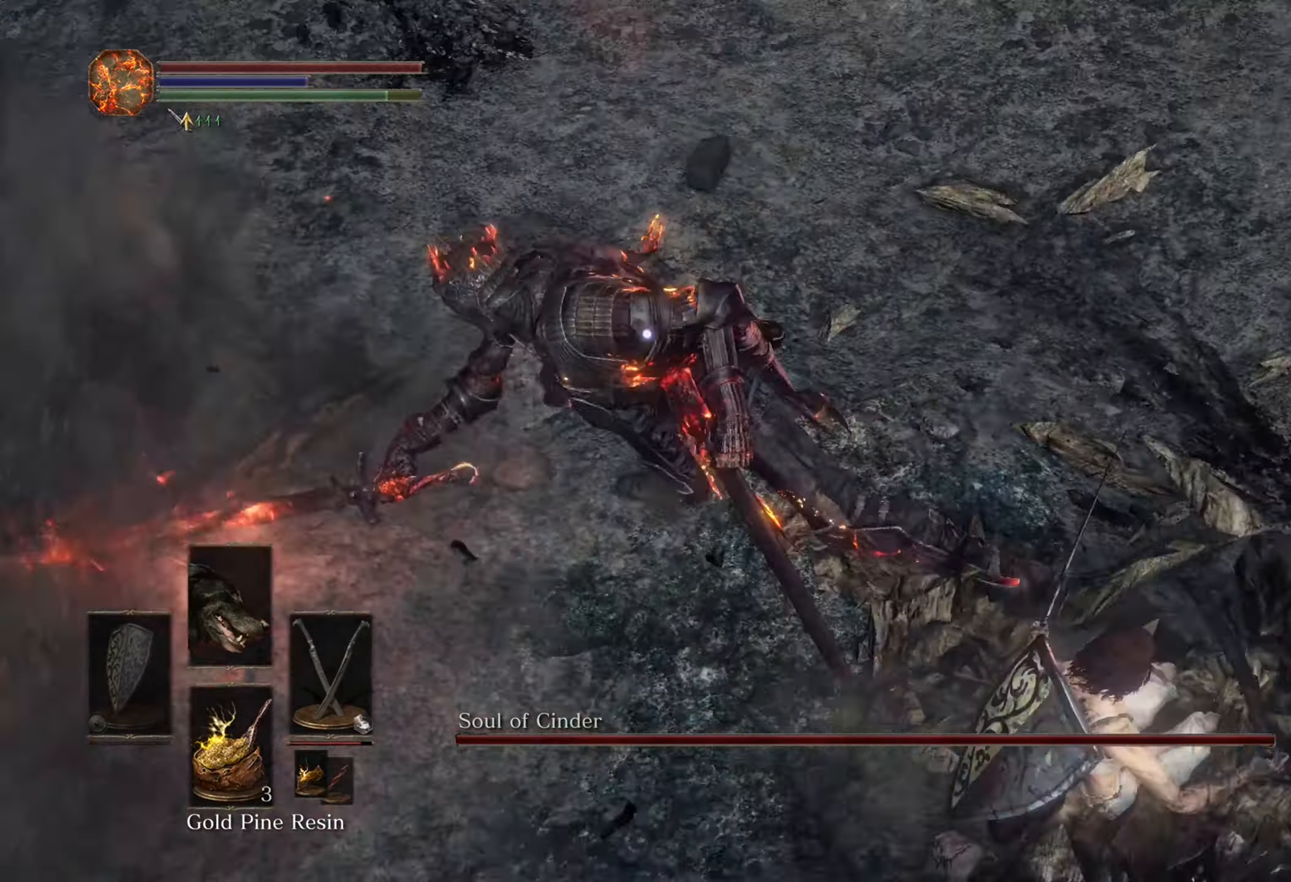
{"dt_ms": 500, "buttons": [], "left_stick": "down-left", "right_stick": "center", "events": [[500, "left_stick", "down-left"]]}
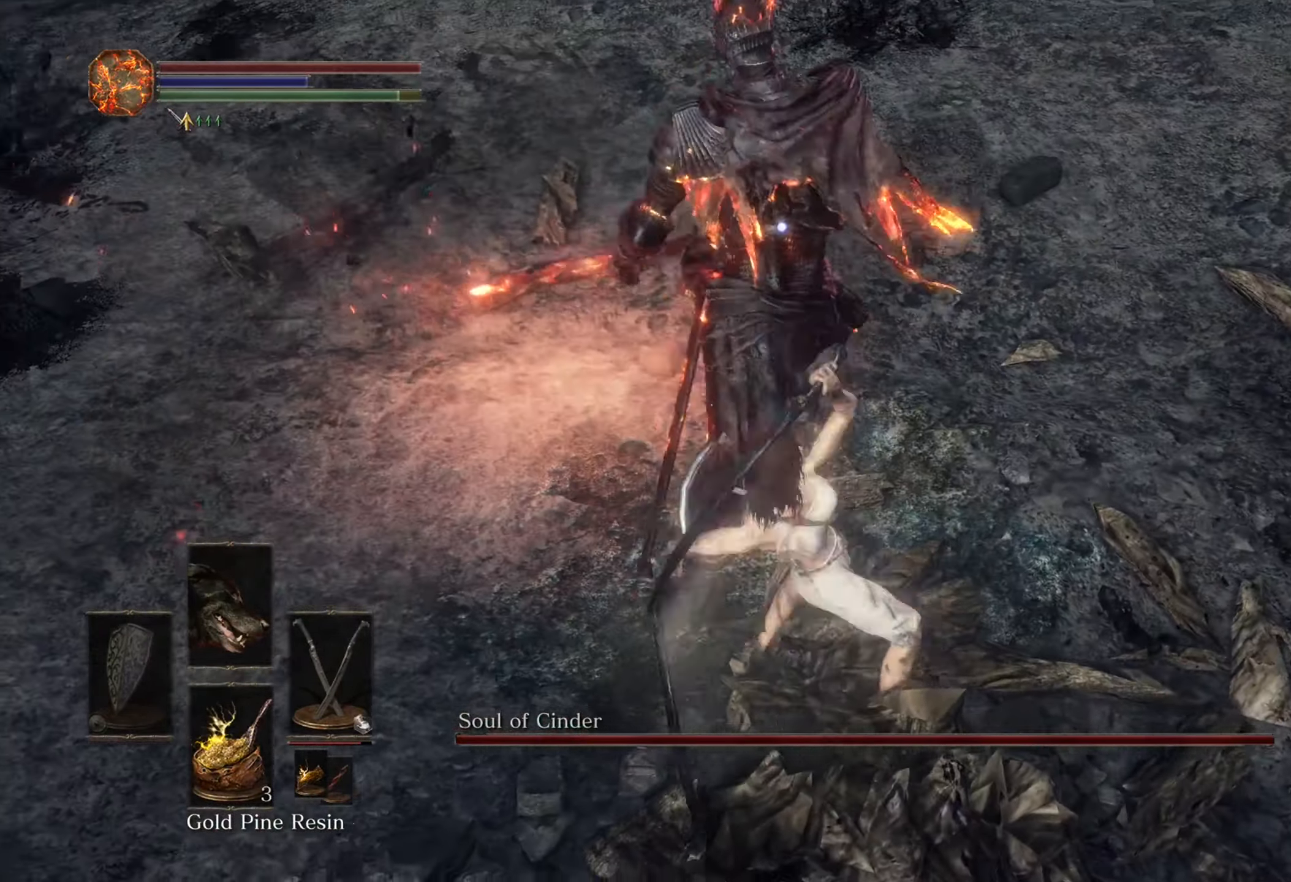
{"dt_ms": 500, "buttons": [], "left_stick": "down", "right_stick": "center", "events": [[167, "left_stick", "down"]]}
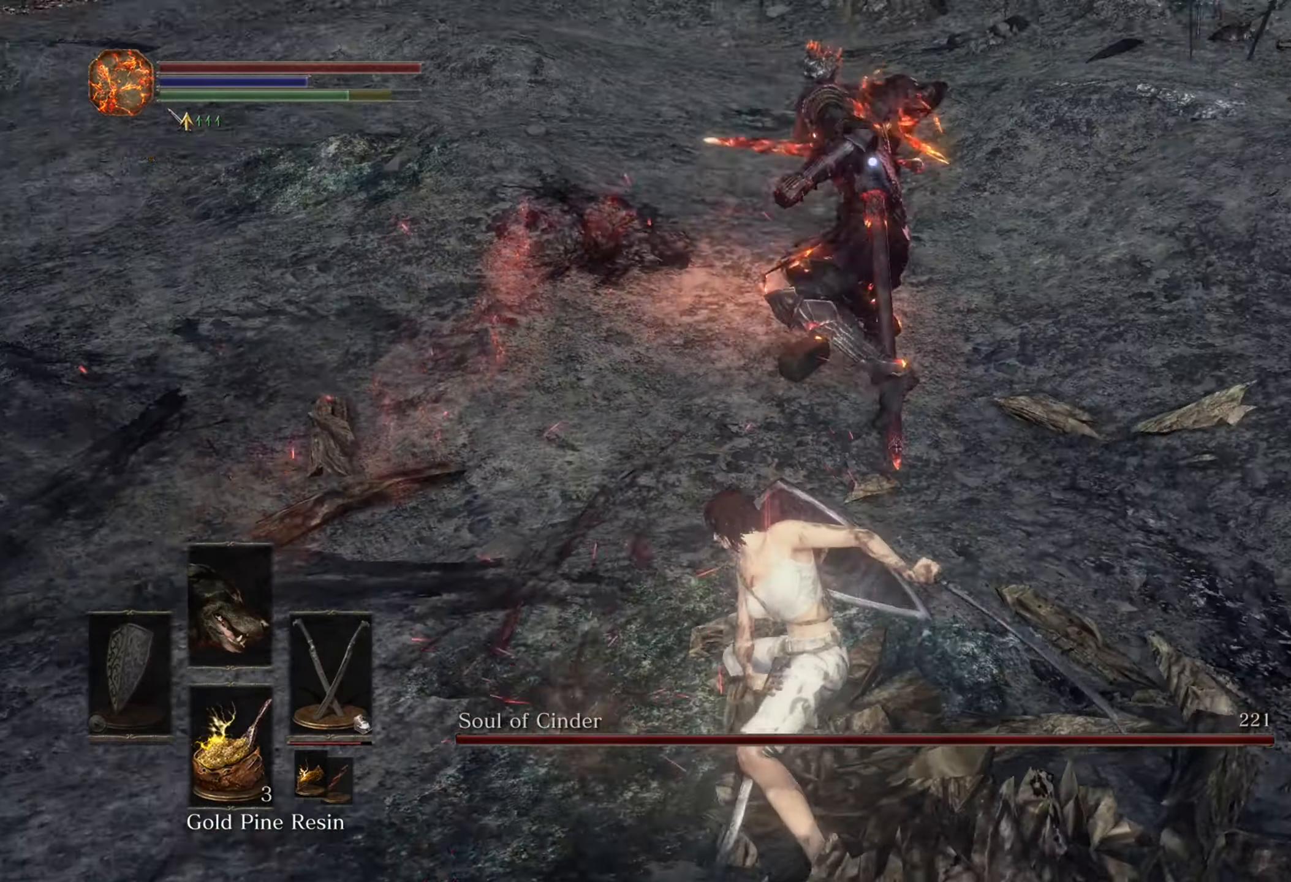
{"dt_ms": 500, "buttons": [], "left_stick": "up-right", "right_stick": "center", "events": [[167, "left_stick", "right"], [267, "left_stick", "up-right"]]}
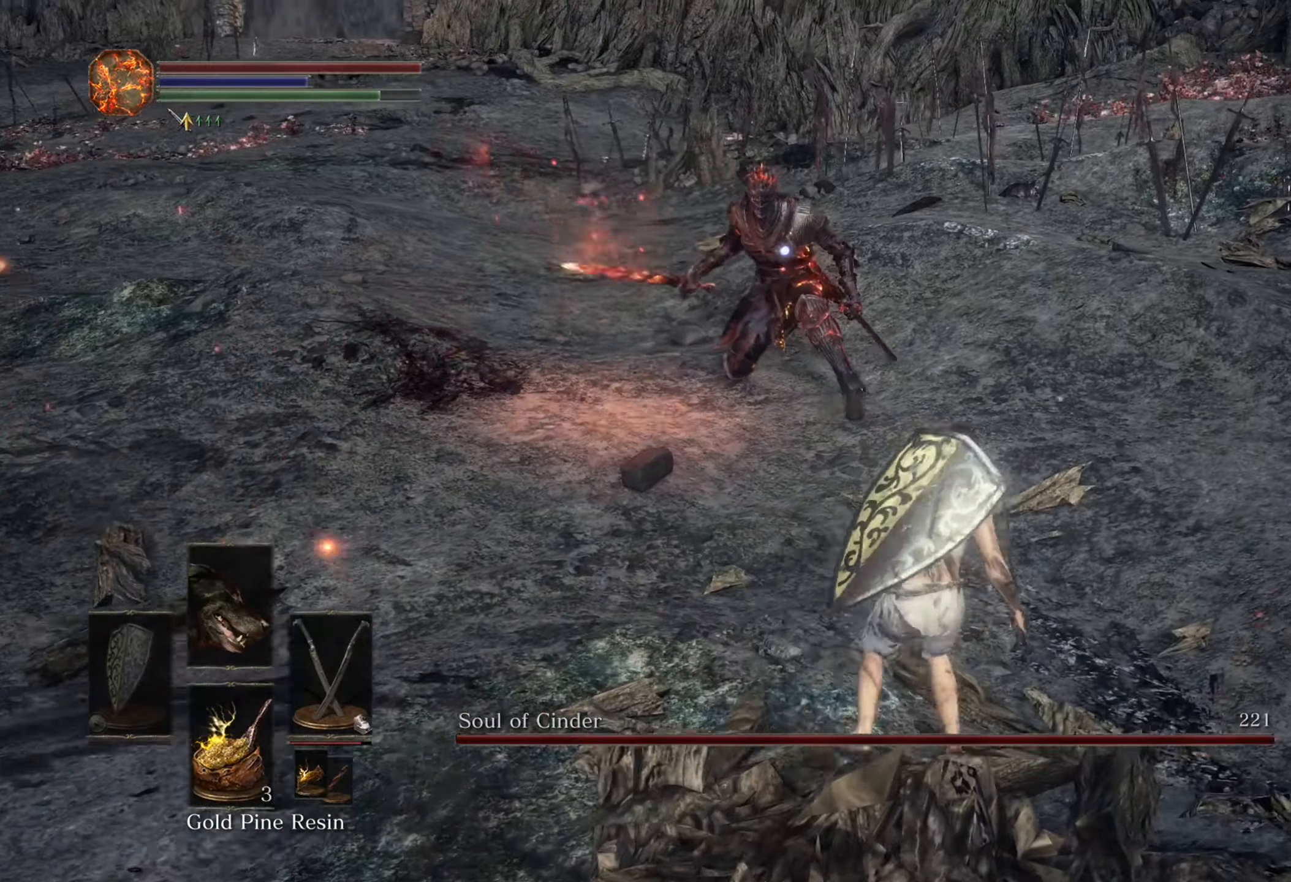
{"dt_ms": 500, "buttons": [], "left_stick": "up", "right_stick": "center", "events": [[200, "left_stick", "up"]]}
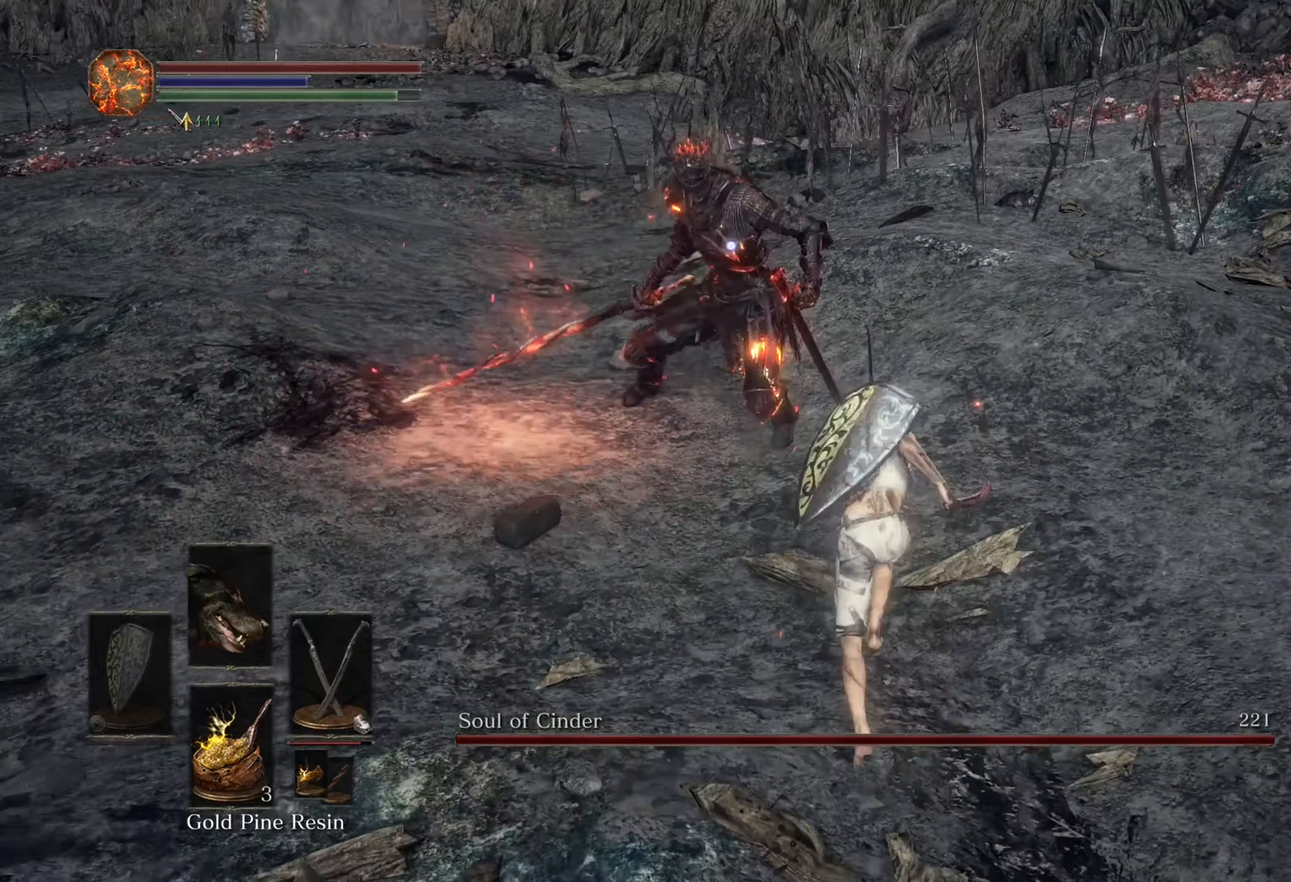
{"dt_ms": 500, "buttons": [], "left_stick": "up", "right_stick": "center", "events": [[167, "left_stick", "up-right"], [366, "left_stick", "up"]]}
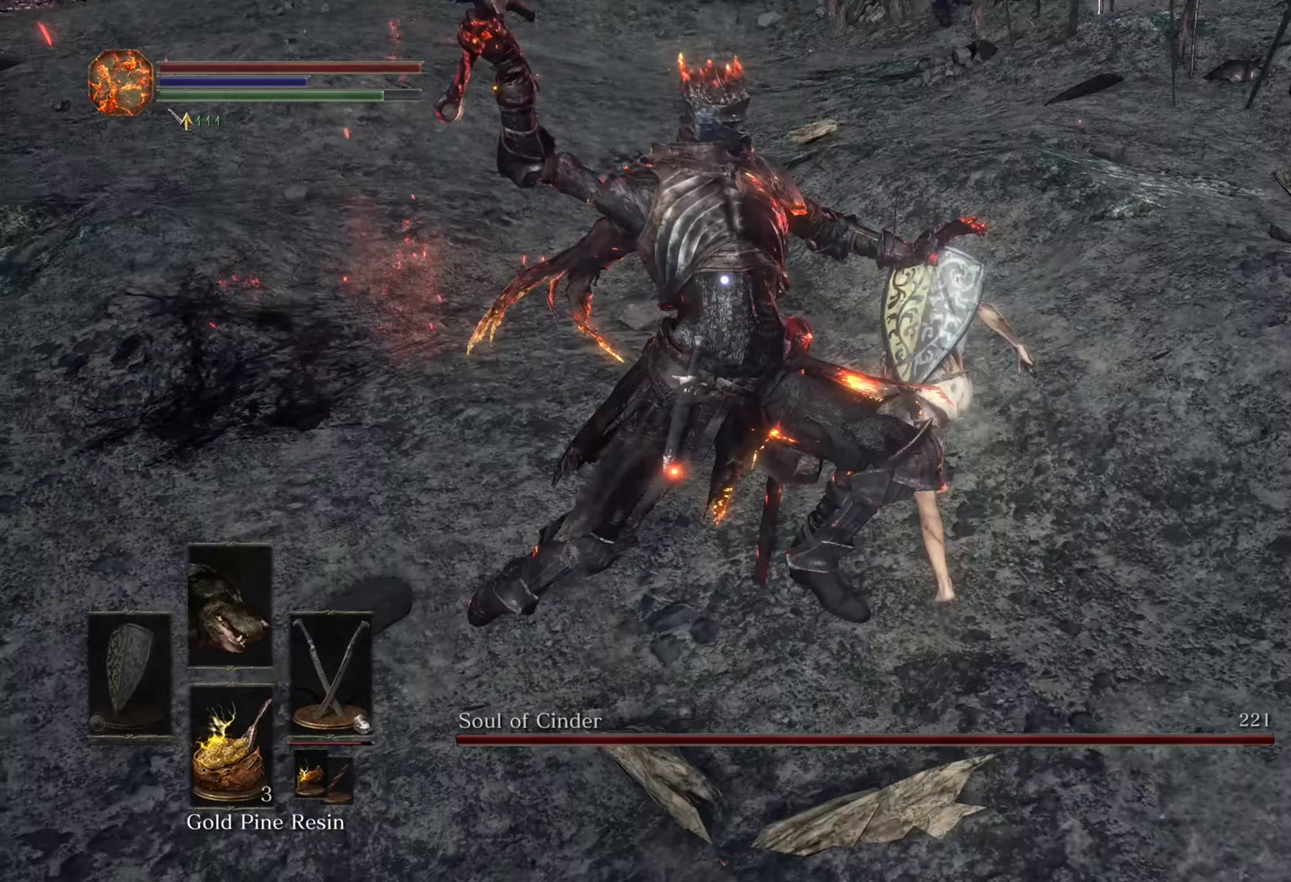
{"dt_ms": 1000, "buttons": [], "left_stick": "up", "right_stick": "center", "events": []}
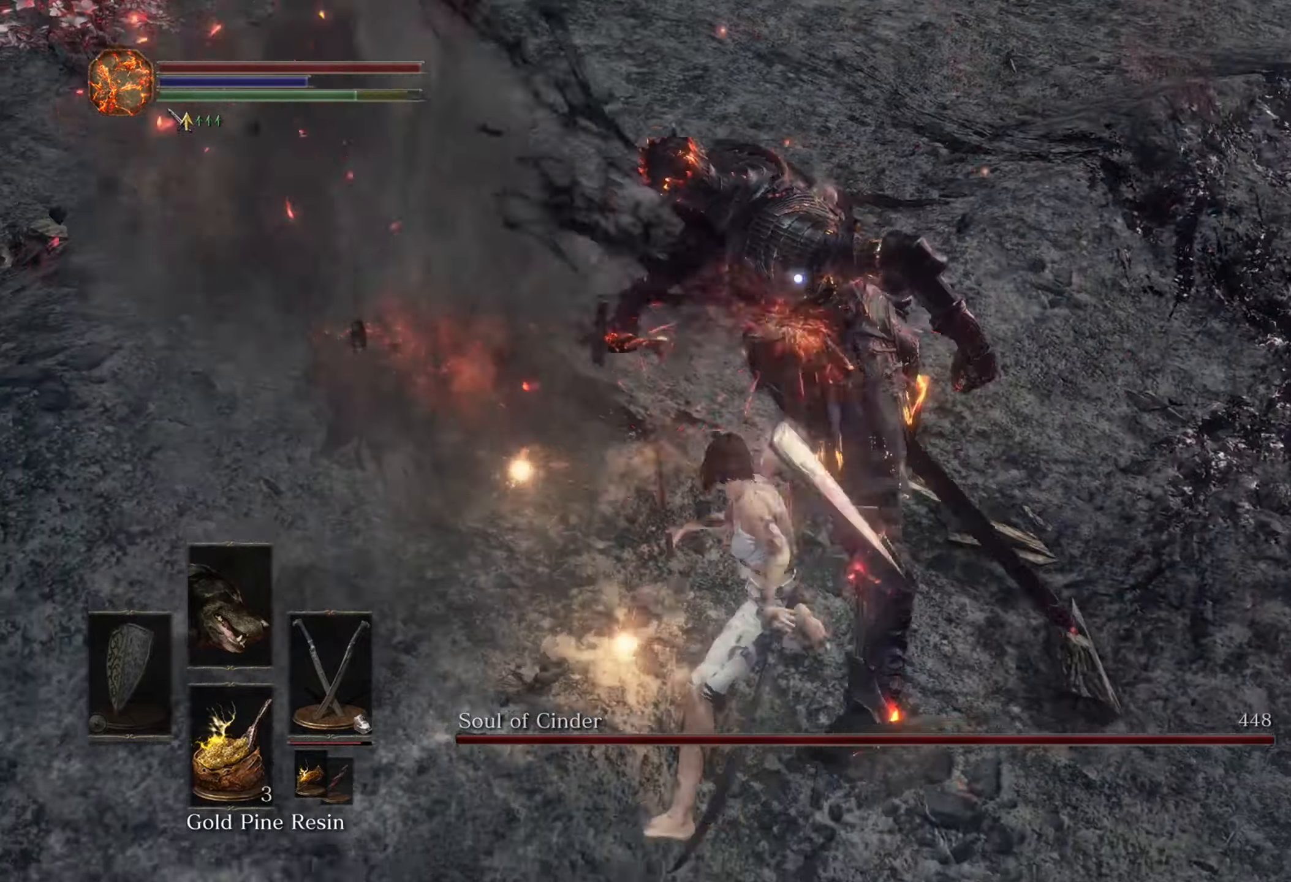
{"dt_ms": 500, "buttons": [], "left_stick": "right", "right_stick": "center", "events": [[66, "left_stick", "up-right"], [400, "left_stick", "right"]]}